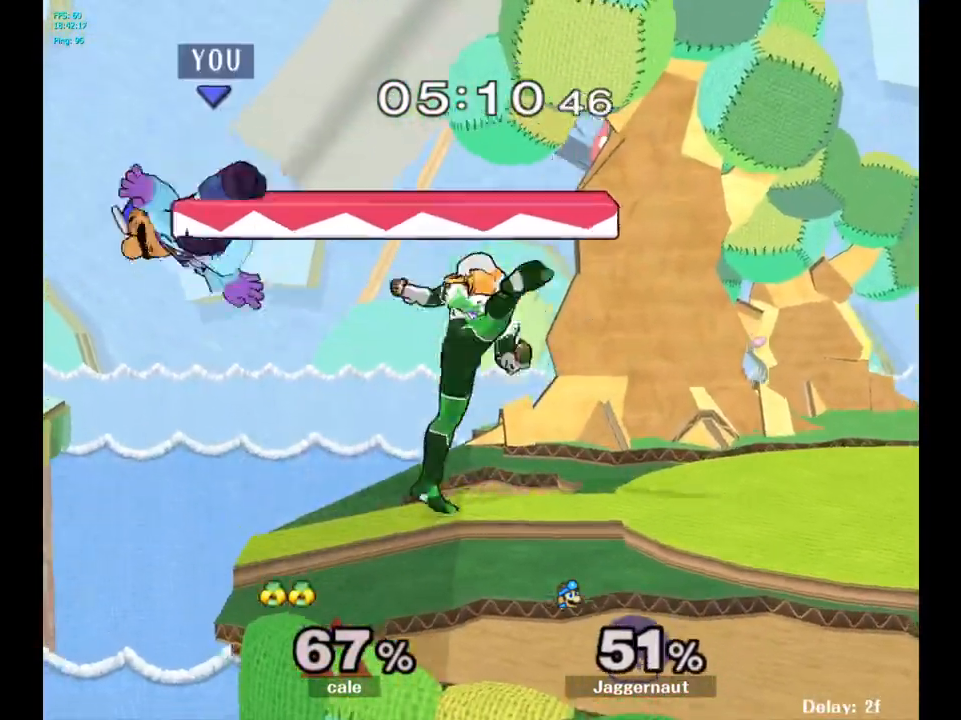
Gameplay with a controller (Nintendo layout); each line is a JSON object with the inputs held at the frame after it. "events" lists button and stick changes between this image and that frame as [ms after this image, input, new state], when the widget could be followed in between. Not read: L3 R3.
{"buttons": [], "left_stick": "up-right", "right_stick": "center", "events": [[267, "left_stick", "up-left"], [400, "Y", "down"], [467, "Y", "up"], [483, "left_stick", "up-right"]]}
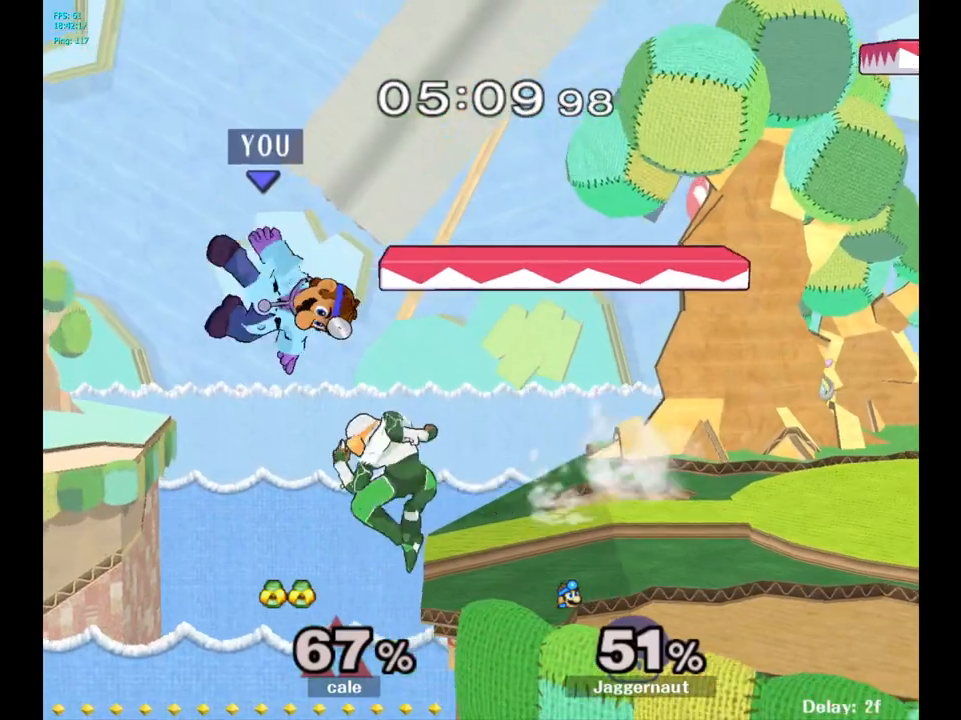
{"buttons": [], "left_stick": "up-right", "right_stick": "center", "events": [[50, "Y", "down"], [183, "Y", "up"]]}
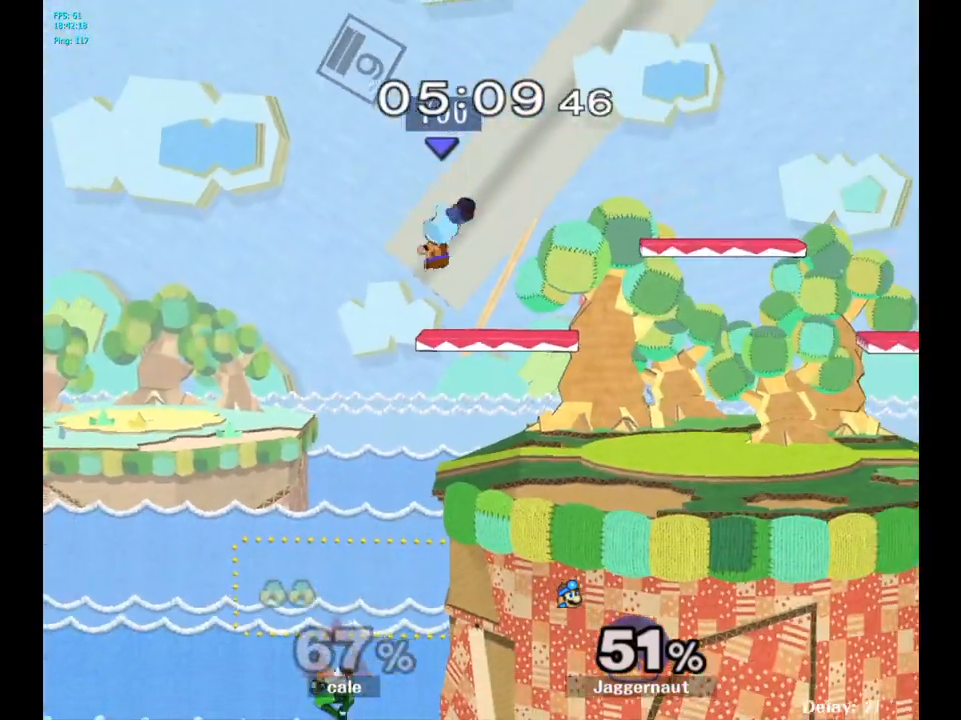
{"buttons": [], "left_stick": "left", "right_stick": "center", "events": [[83, "left_stick", "down"], [200, "left_stick", "down-right"], [300, "left_stick", "center"], [483, "left_stick", "left"]]}
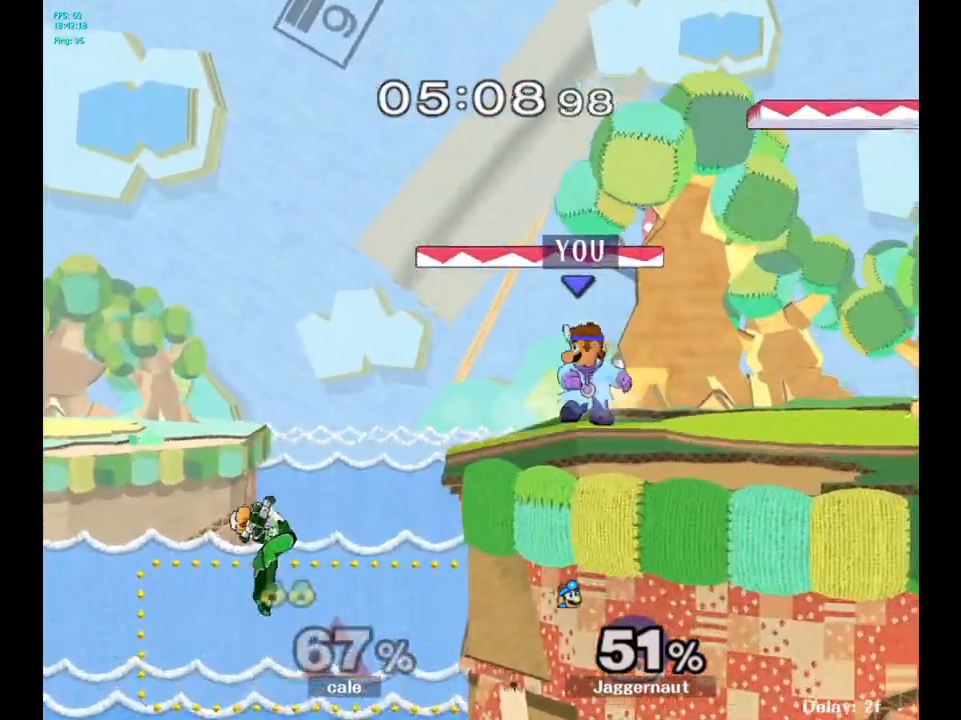
{"buttons": [], "left_stick": "center", "right_stick": "center", "events": [[67, "left_stick", "center"]]}
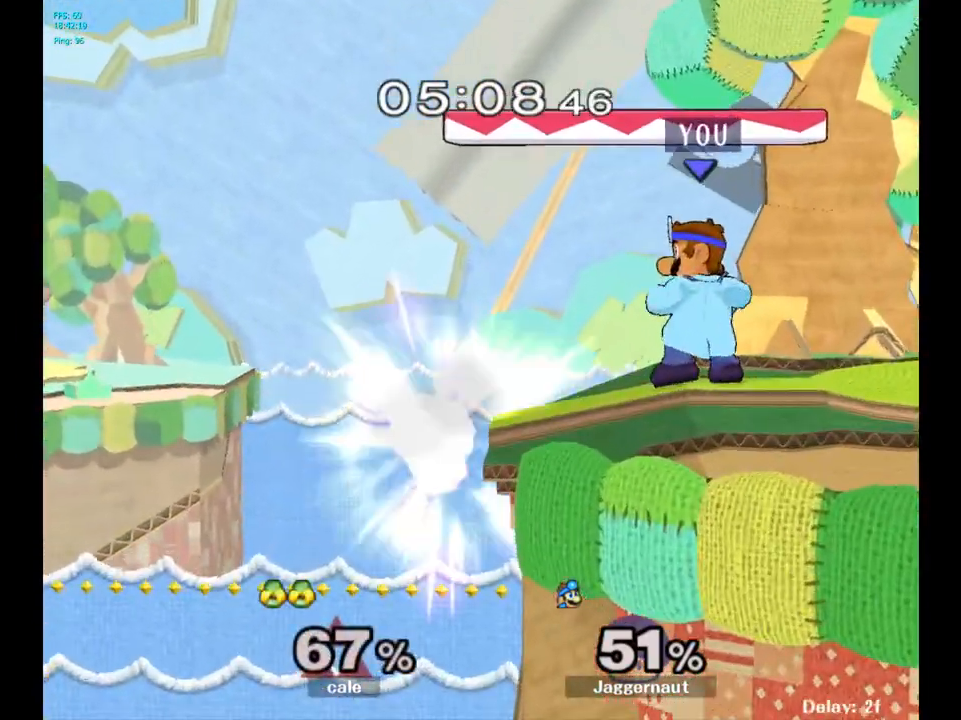
{"buttons": [], "left_stick": "center", "right_stick": "center", "events": [[17, "left_stick", "right"], [233, "left_stick", "center"]]}
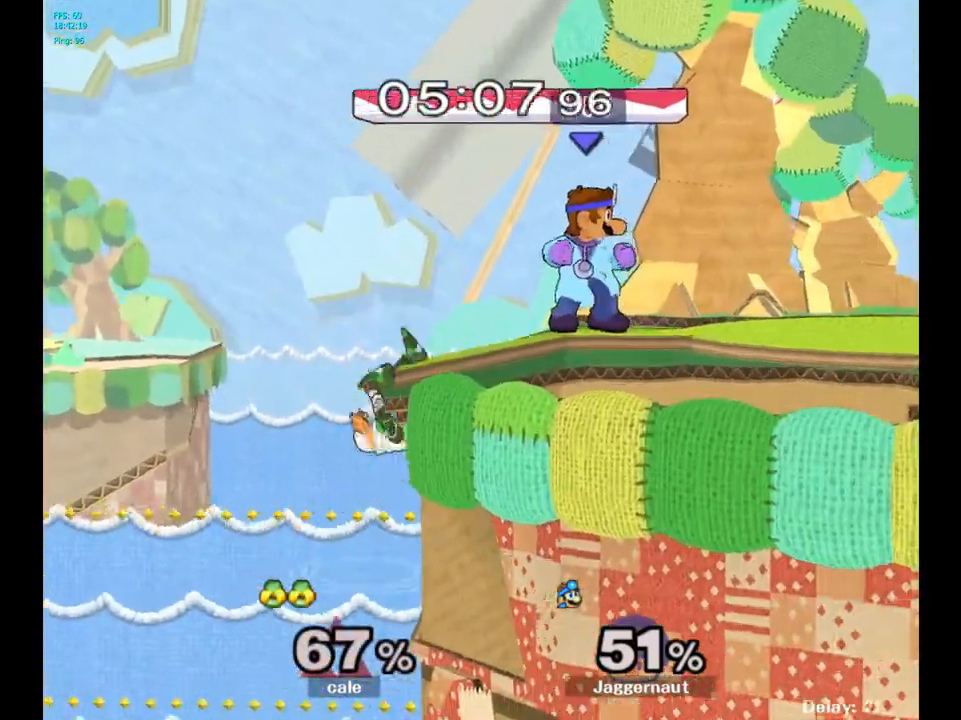
{"buttons": [], "left_stick": "center", "right_stick": "center", "events": [[50, "left_stick", "left"], [67, "A", "down"], [133, "left_stick", "center"], [217, "A", "up"]]}
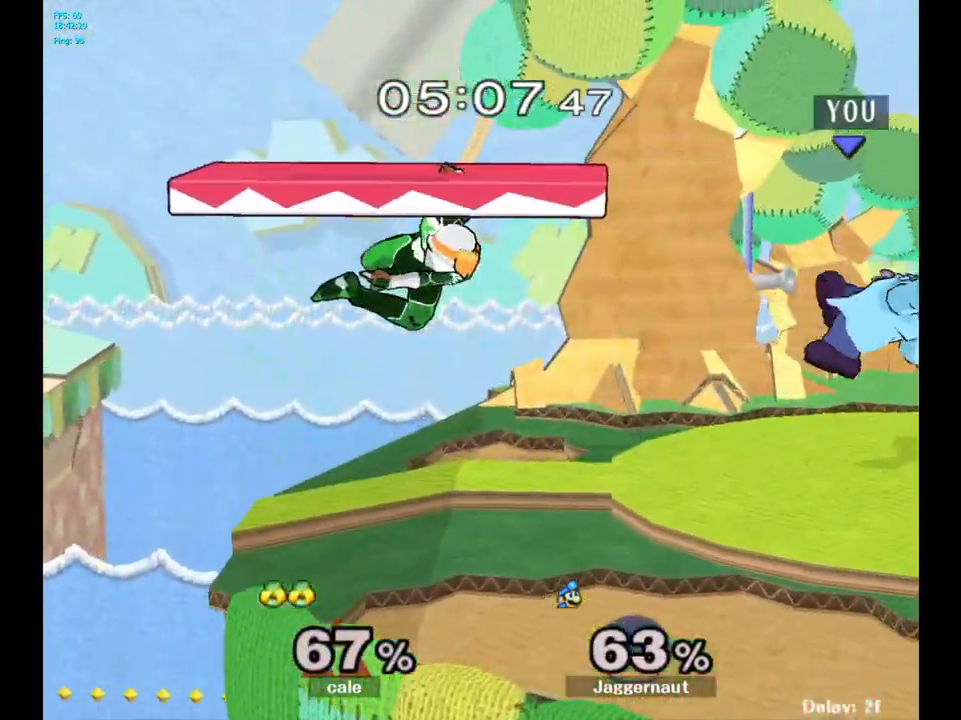
{"buttons": [], "left_stick": "center", "right_stick": "center", "events": [[200, "R1", "down"], [383, "R1", "up"]]}
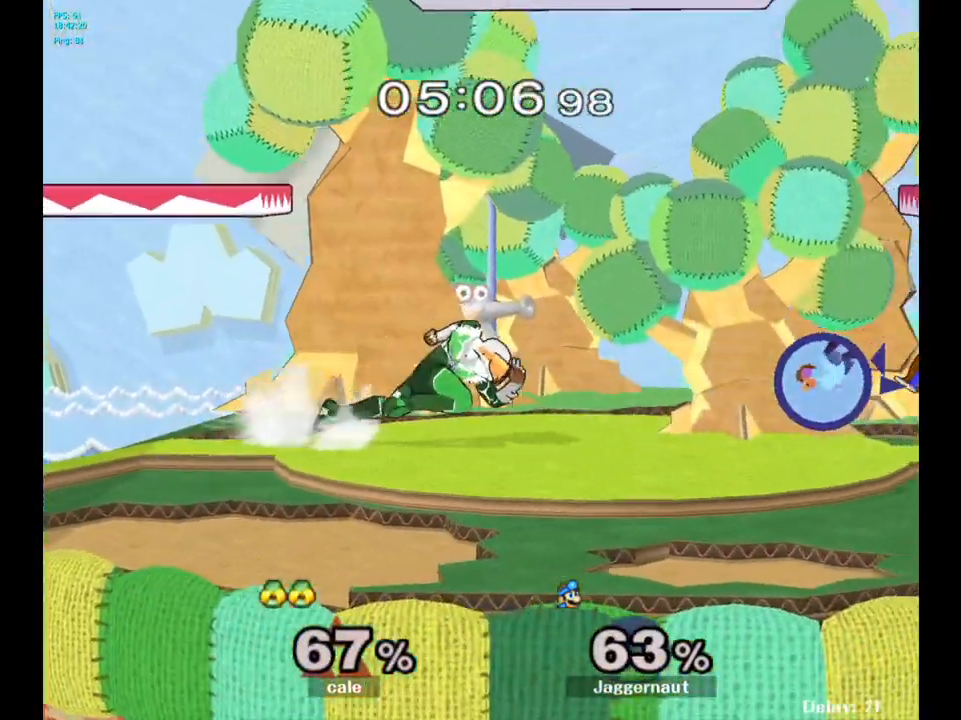
{"buttons": [], "left_stick": "center", "right_stick": "center", "events": []}
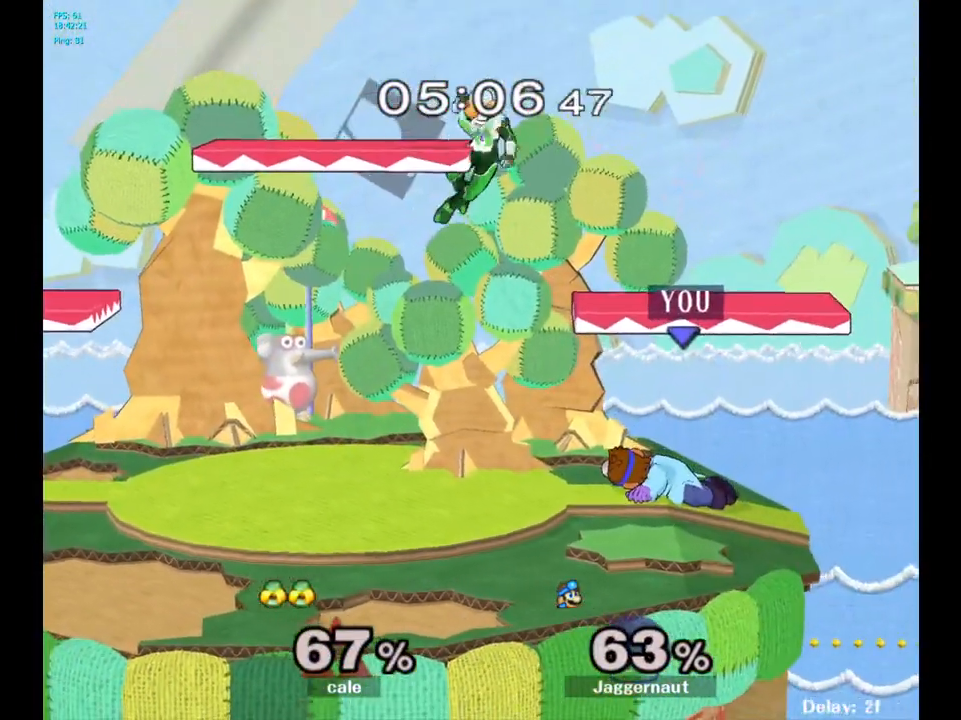
{"buttons": [], "left_stick": "center", "right_stick": "center", "events": [[133, "A", "down"], [350, "A", "up"]]}
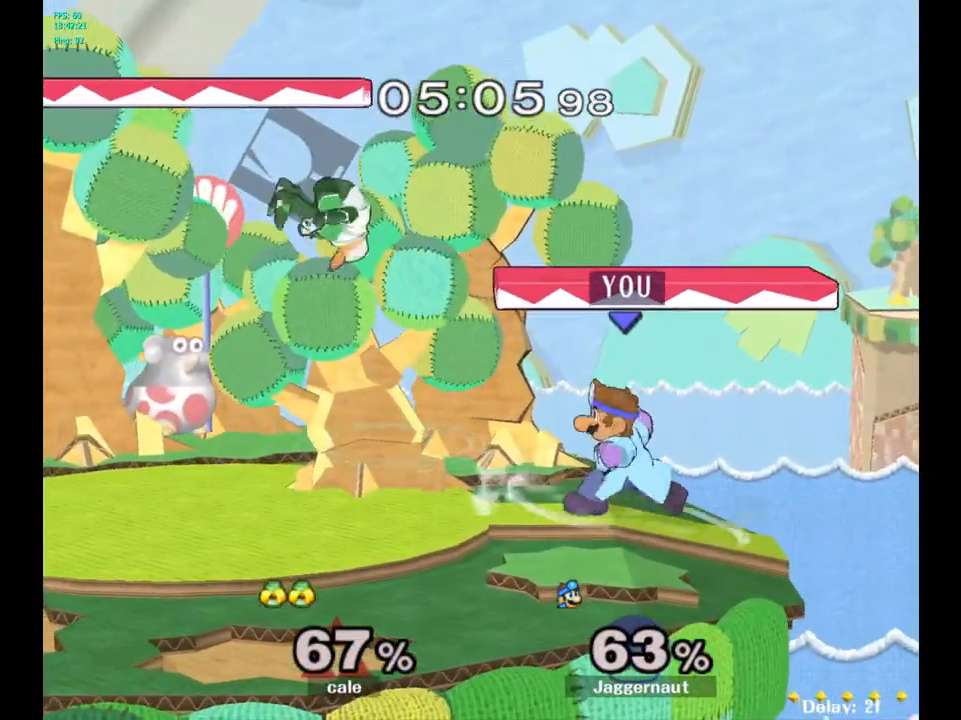
{"buttons": [], "left_stick": "right", "right_stick": "center", "events": [[450, "left_stick", "right"]]}
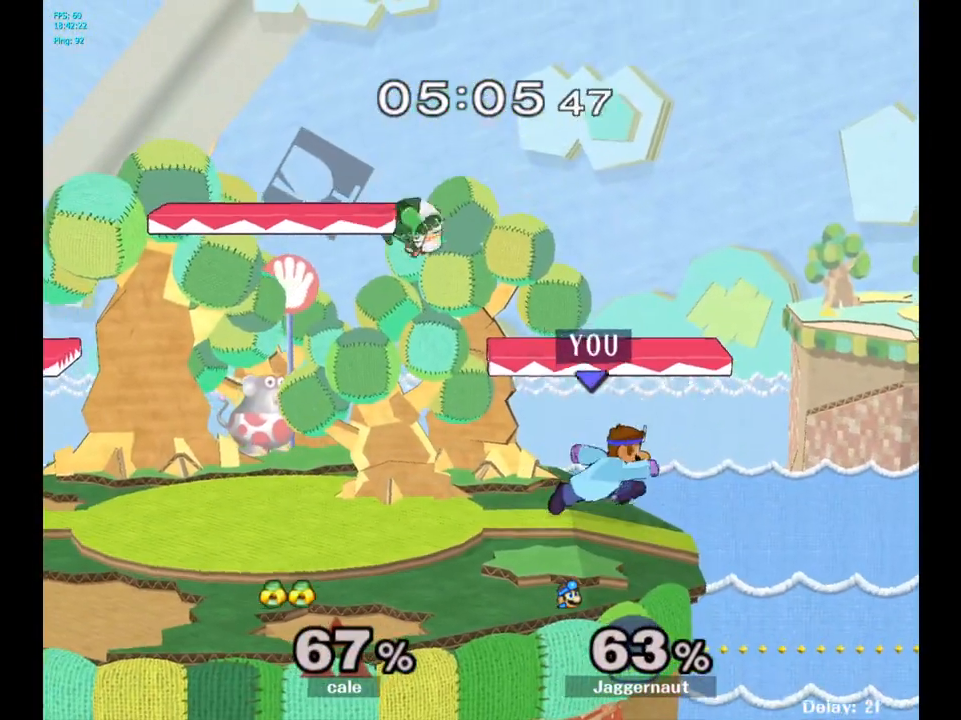
{"buttons": [], "left_stick": "left", "right_stick": "center", "events": [[67, "left_stick", "left"], [167, "A", "down"], [167, "left_stick", "center"], [317, "A", "up"], [450, "left_stick", "left"]]}
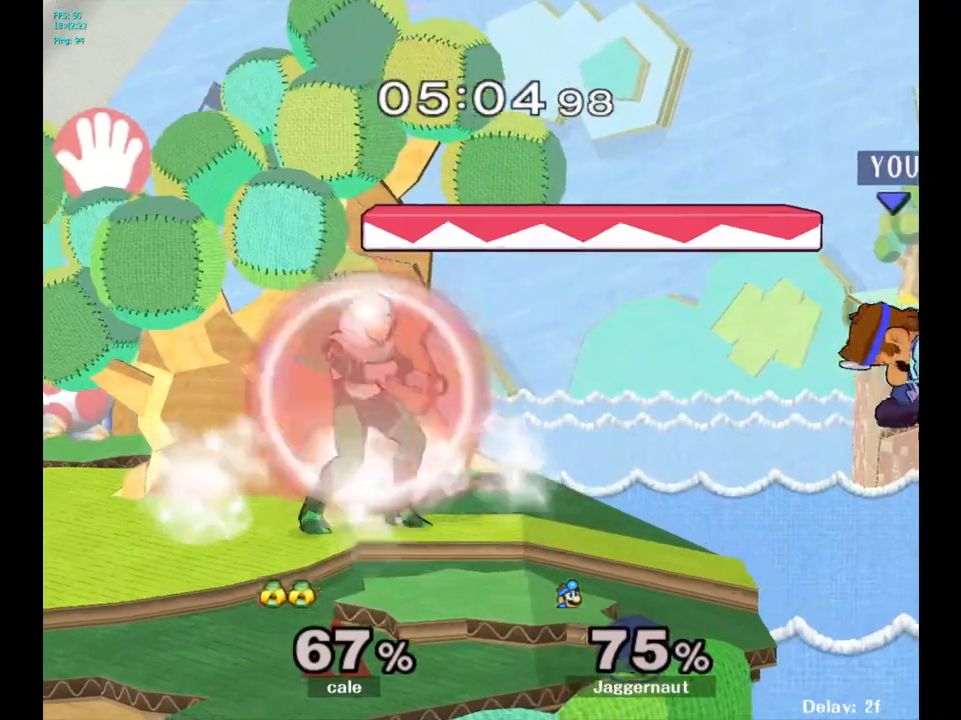
{"buttons": [], "left_stick": "left", "right_stick": "center", "events": []}
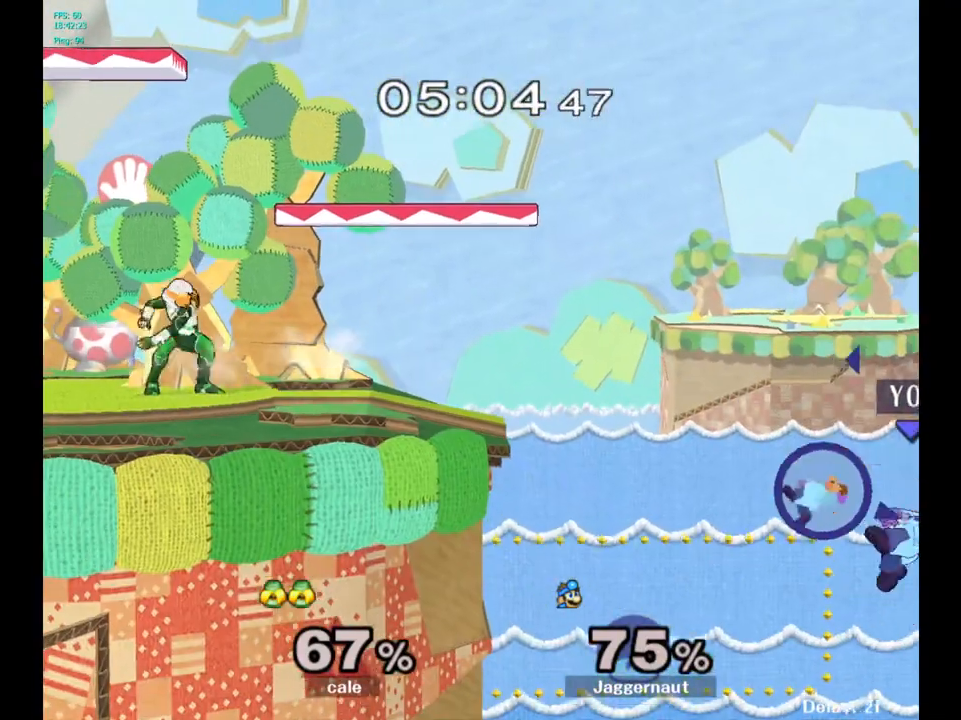
{"buttons": ["Y"], "left_stick": "left", "right_stick": "center", "events": [[383, "Y", "down"]]}
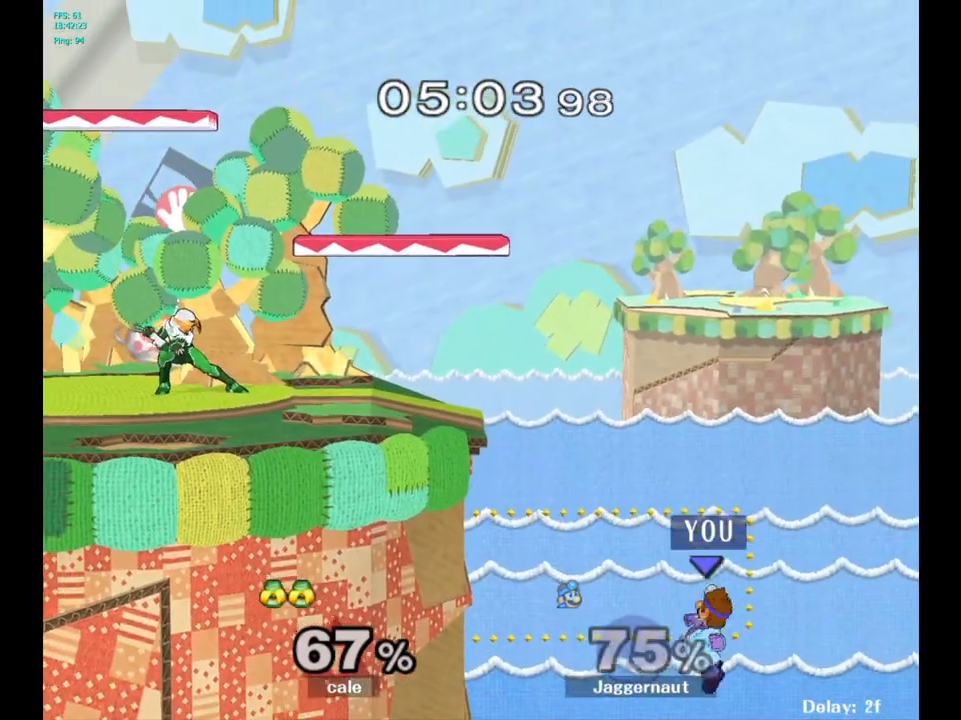
{"buttons": [], "left_stick": "up-left", "right_stick": "center", "events": [[200, "Y", "up"], [250, "left_stick", "up-left"], [367, "B", "down"], [500, "B", "up"]]}
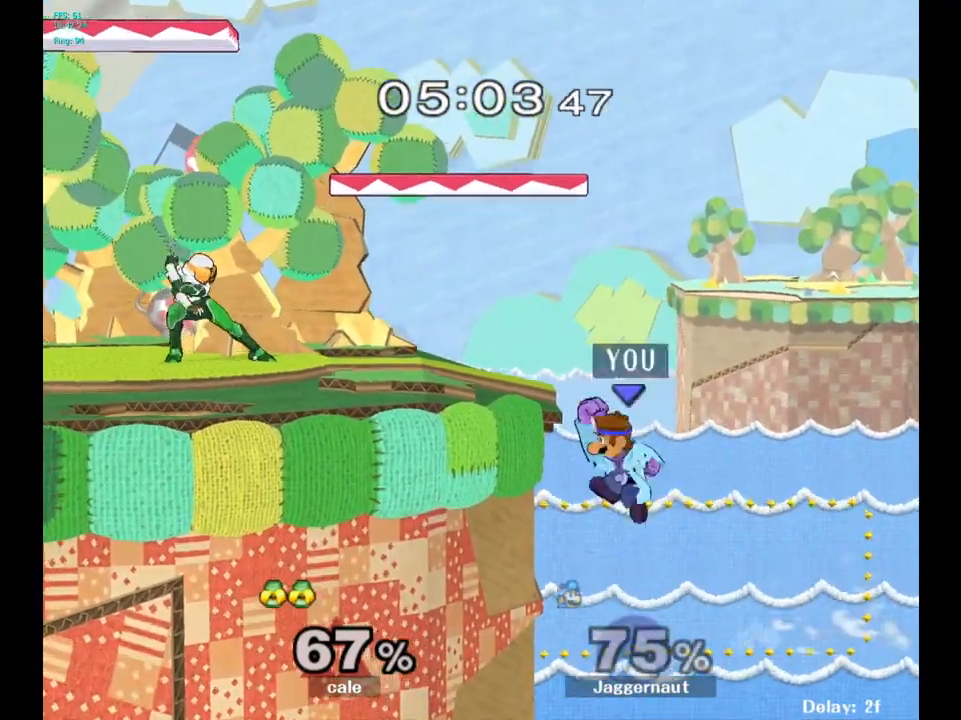
{"buttons": ["R1"], "left_stick": "center", "right_stick": "center", "events": [[150, "left_stick", "up-right"], [383, "left_stick", "center"], [433, "R1", "down"]]}
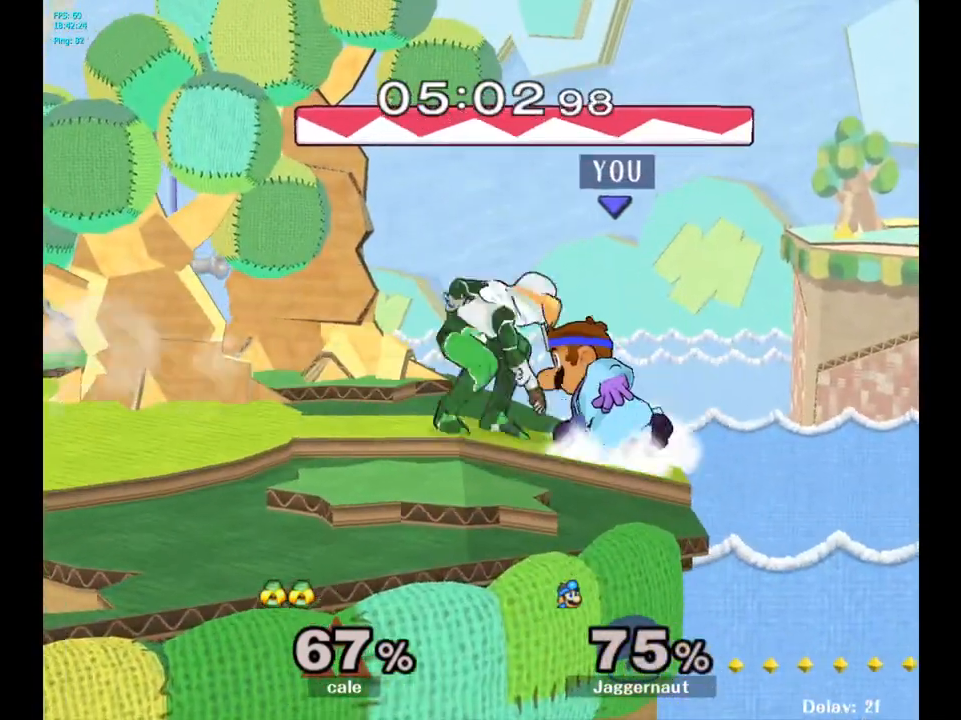
{"buttons": ["R1"], "left_stick": "left", "right_stick": "center", "events": [[317, "left_stick", "left"]]}
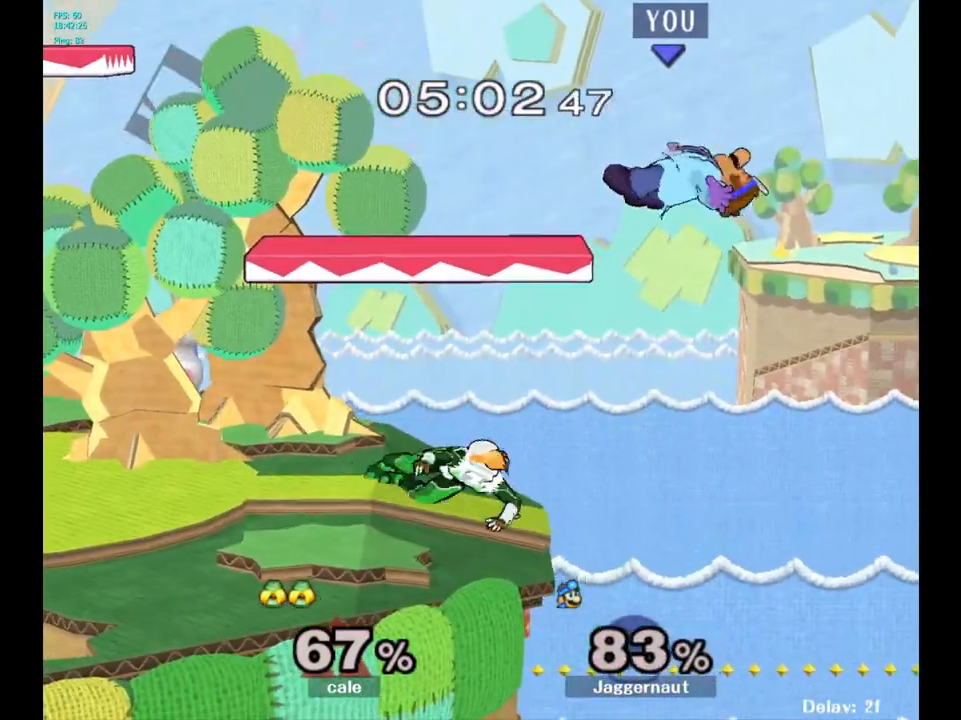
{"buttons": ["Y"], "left_stick": "up-left", "right_stick": "center", "events": [[100, "R1", "up"], [100, "left_stick", "center"], [267, "Y", "down"], [300, "left_stick", "up"], [350, "Y", "up"], [400, "Y", "down"], [417, "left_stick", "up-left"]]}
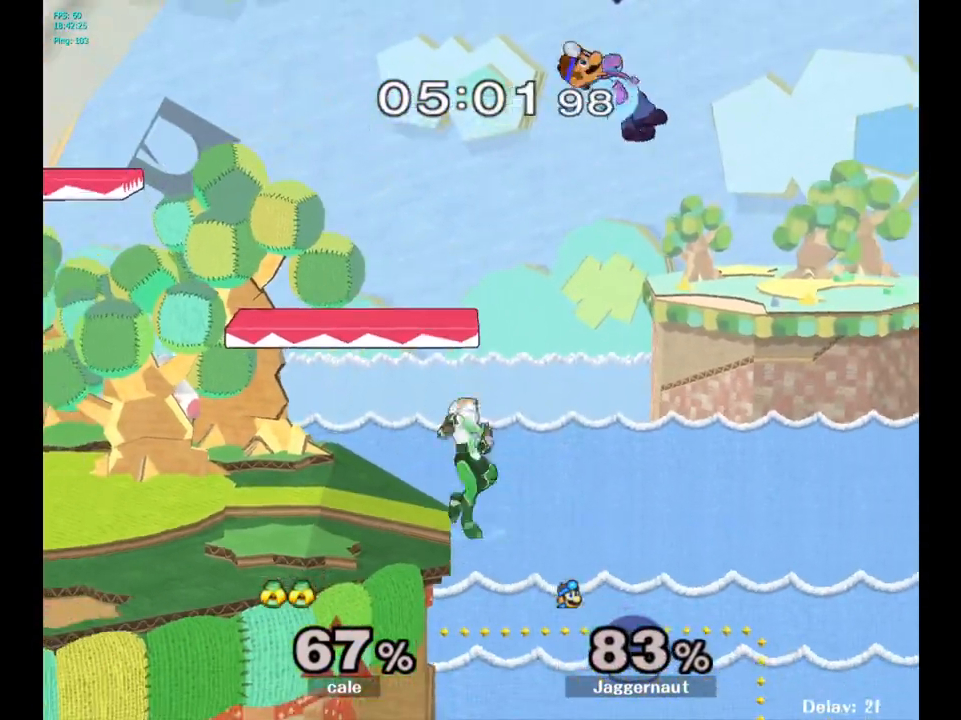
{"buttons": [], "left_stick": "up-left", "right_stick": "center", "events": [[33, "Y", "up"], [350, "right_stick", "down"], [400, "right_stick", "center"]]}
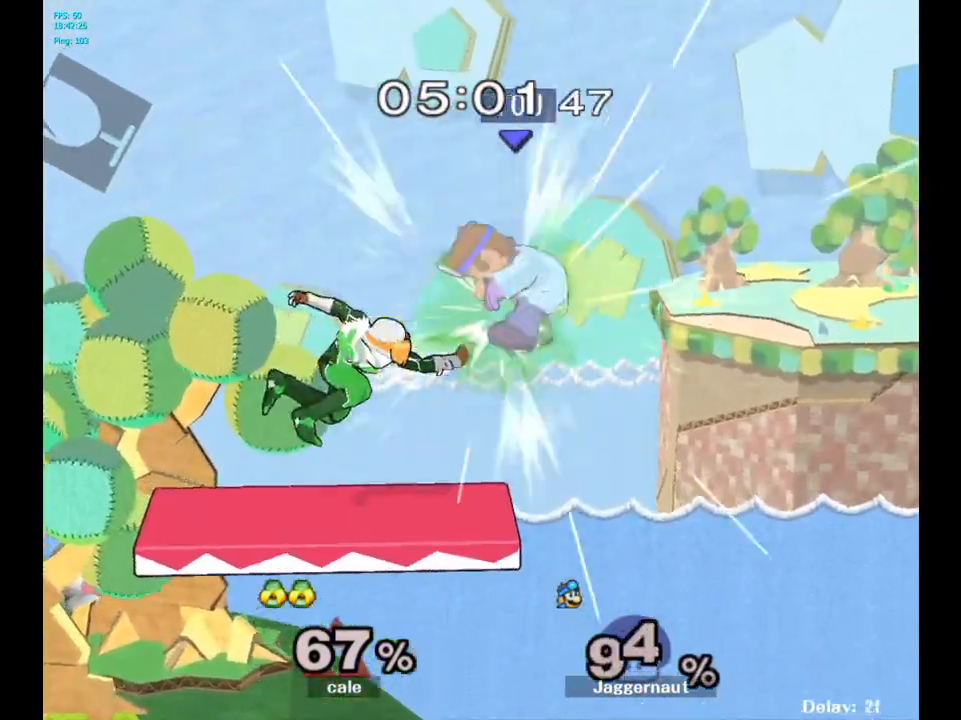
{"buttons": [], "left_stick": "left", "right_stick": "center", "events": [[100, "left_stick", "left"], [150, "R1", "down"], [350, "R1", "up"]]}
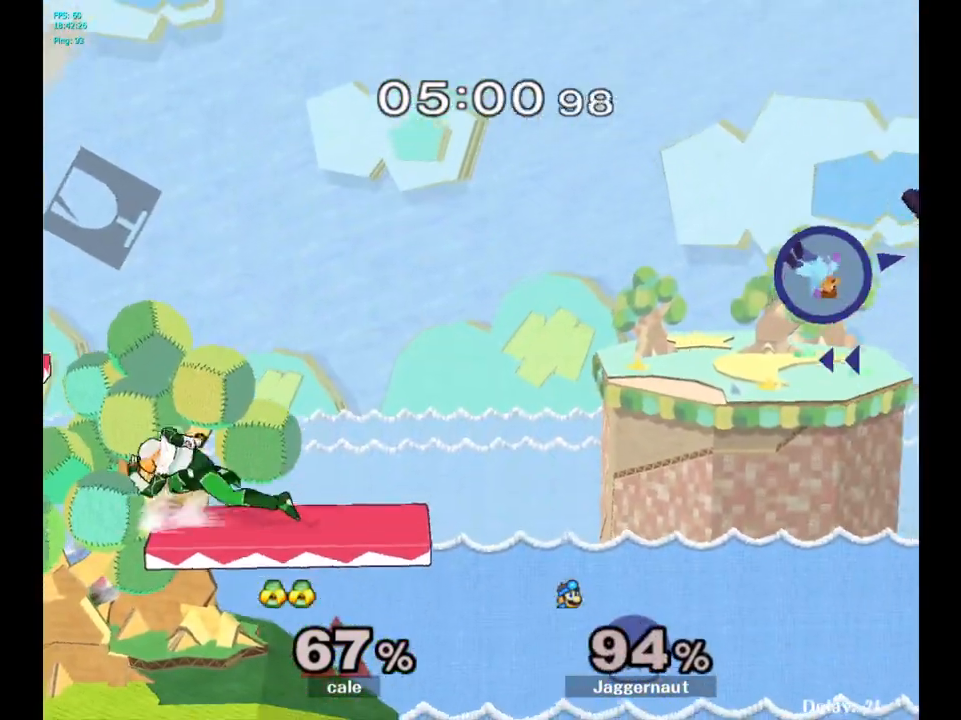
{"buttons": [], "left_stick": "down-left", "right_stick": "center", "events": [[33, "Y", "down"], [133, "Y", "up"], [200, "Y", "down"], [317, "Y", "up"], [450, "left_stick", "down-left"]]}
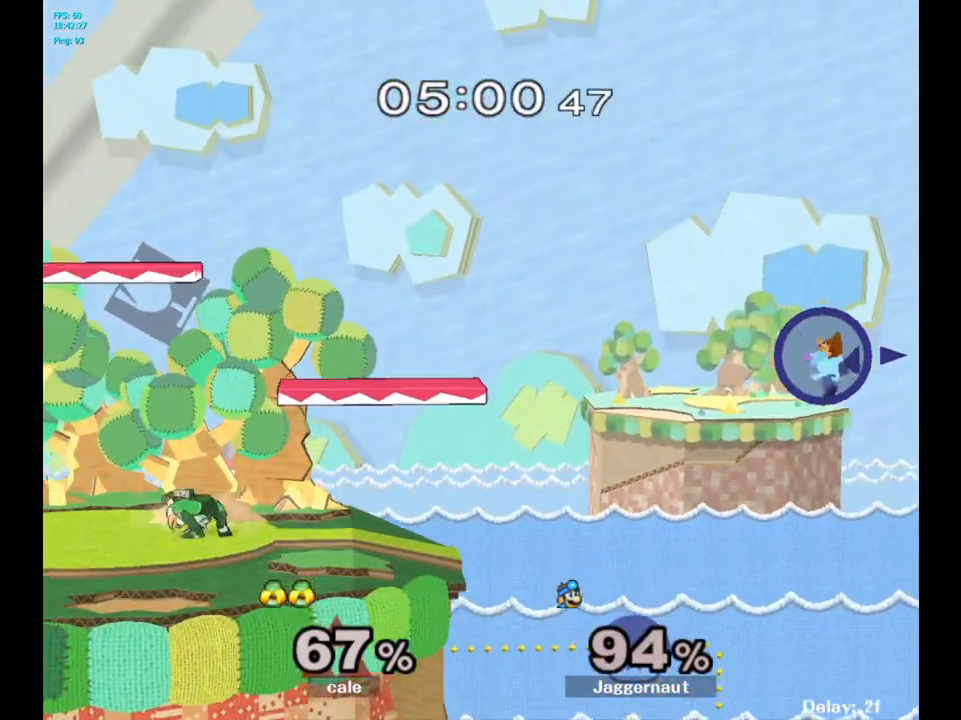
{"buttons": ["B"], "left_stick": "left", "right_stick": "center", "events": [[33, "B", "down"], [83, "B", "up"], [133, "B", "down"], [133, "left_stick", "left"], [267, "B", "up"], [333, "B", "down"], [450, "B", "up"], [500, "B", "down"]]}
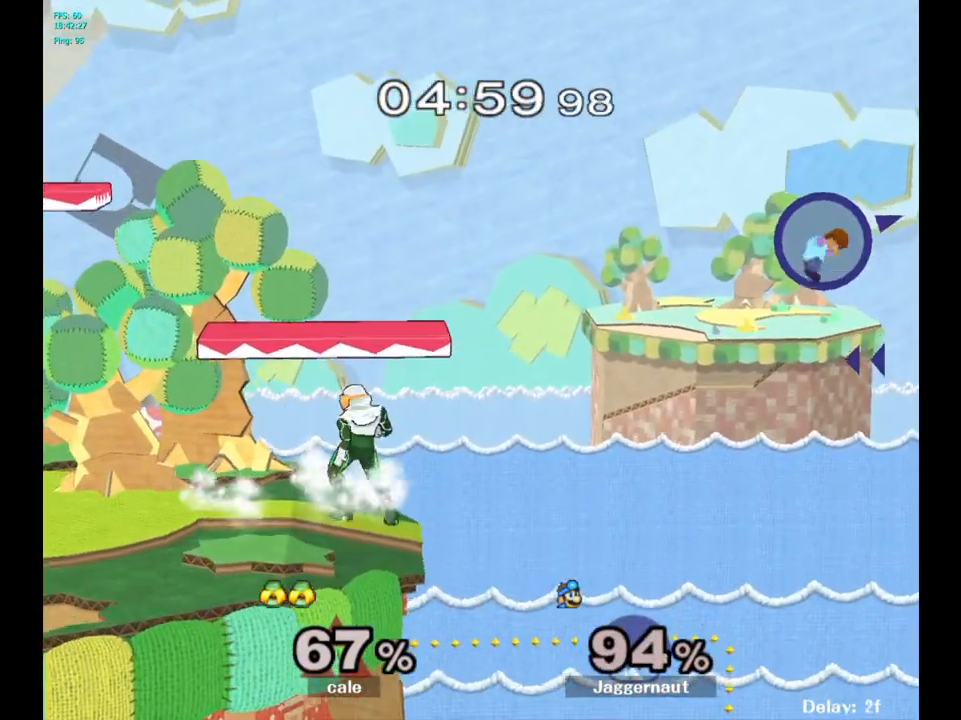
{"buttons": [], "left_stick": "left", "right_stick": "center", "events": [[50, "B", "up"], [83, "B", "down"], [150, "B", "up"], [217, "B", "down"], [250, "B", "up"], [317, "B", "down"], [433, "B", "up"]]}
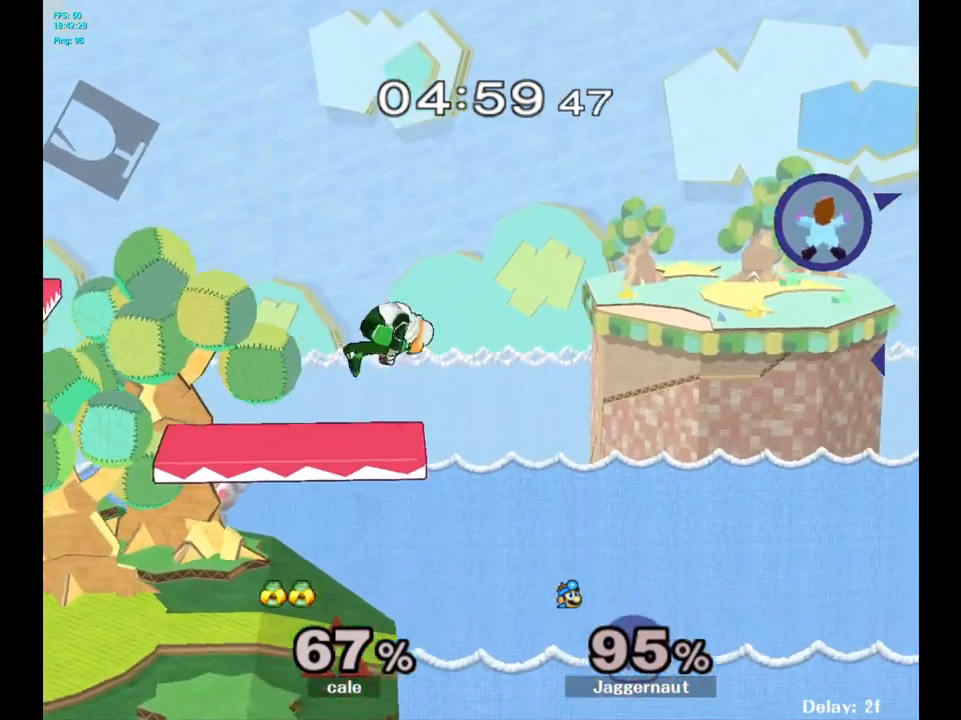
{"buttons": ["Y"], "left_stick": "left", "right_stick": "center", "events": [[100, "Y", "down"], [233, "Y", "up"], [300, "Y", "down"], [433, "Y", "up"], [483, "Y", "down"]]}
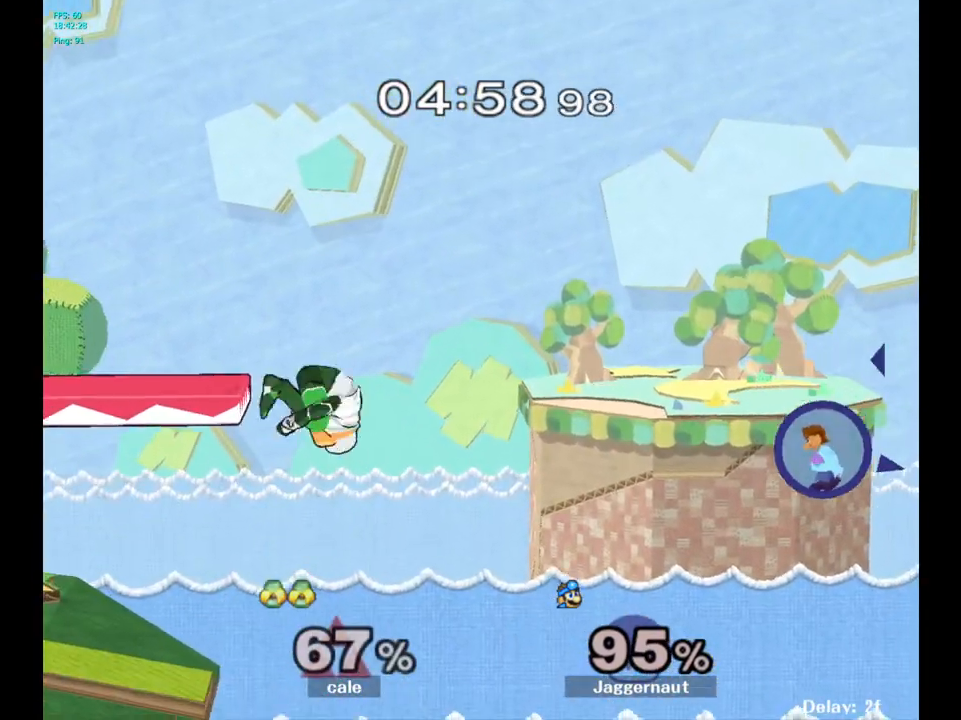
{"buttons": [], "left_stick": "up-left", "right_stick": "center", "events": [[100, "Y", "up"], [167, "Y", "down"], [300, "Y", "up"], [467, "left_stick", "up-left"]]}
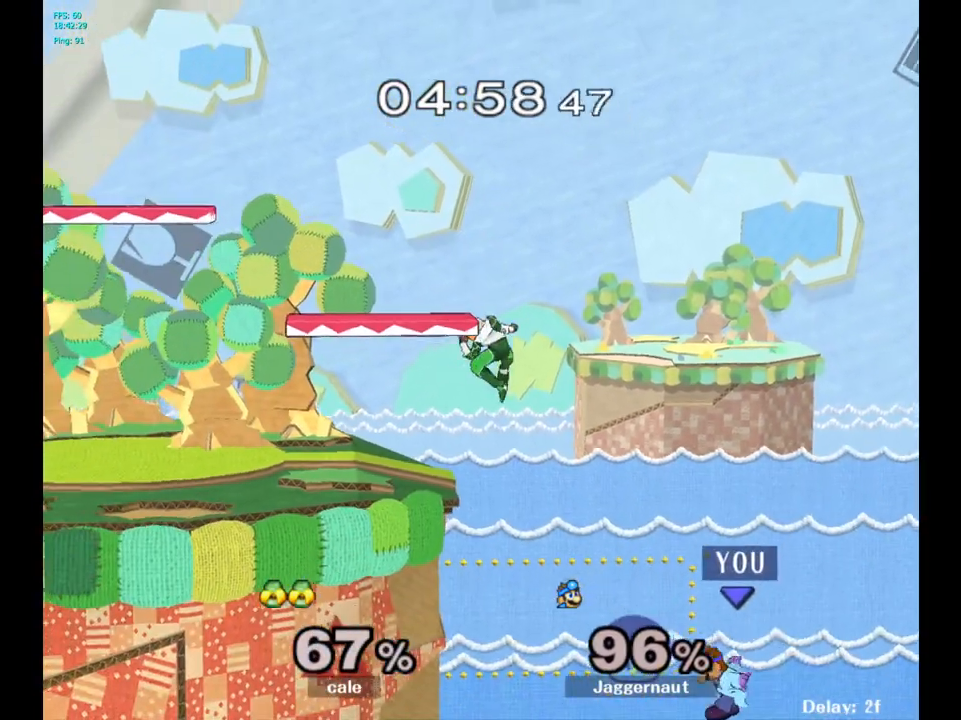
{"buttons": ["B"], "left_stick": "up-left", "right_stick": "center", "events": [[133, "B", "down"]]}
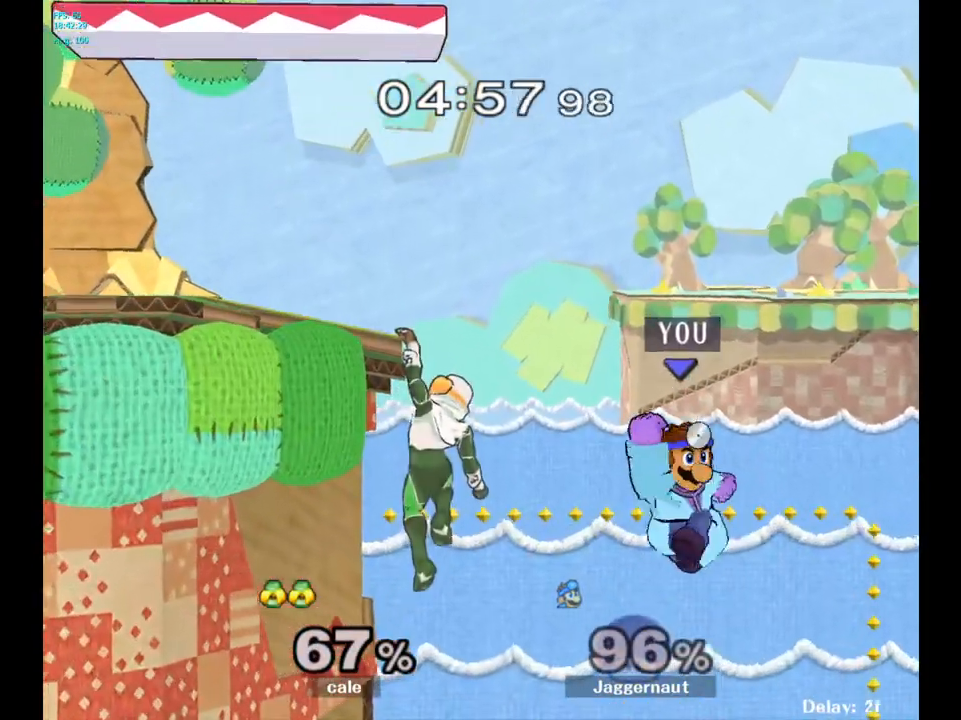
{"buttons": [], "left_stick": "center", "right_stick": "center", "events": [[17, "B", "up"], [250, "left_stick", "left"], [383, "left_stick", "center"]]}
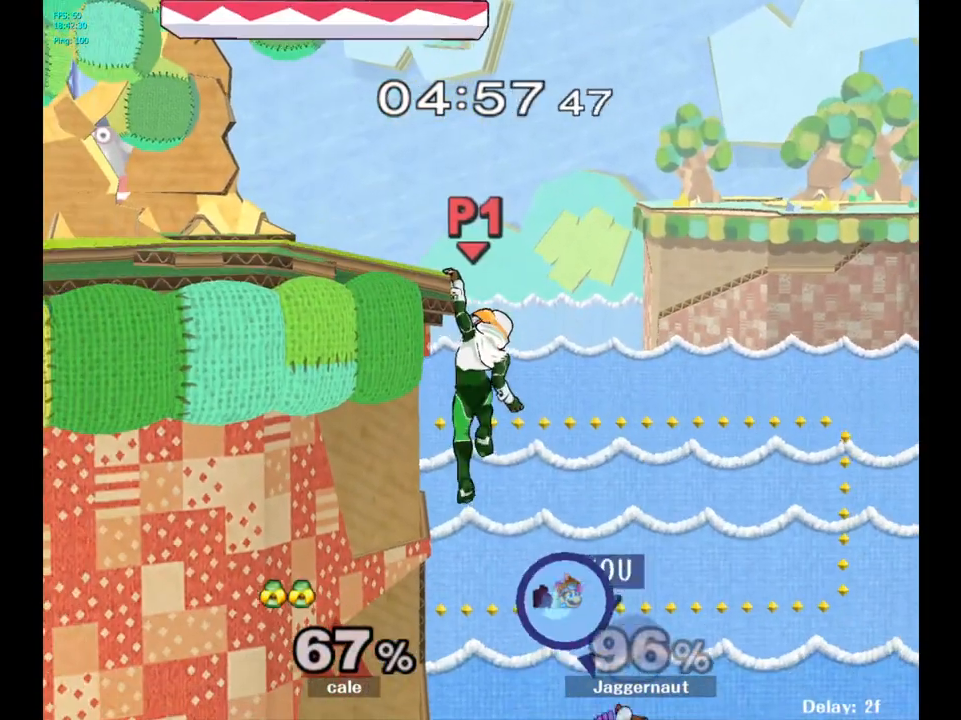
{"buttons": [], "left_stick": "center", "right_stick": "center", "events": []}
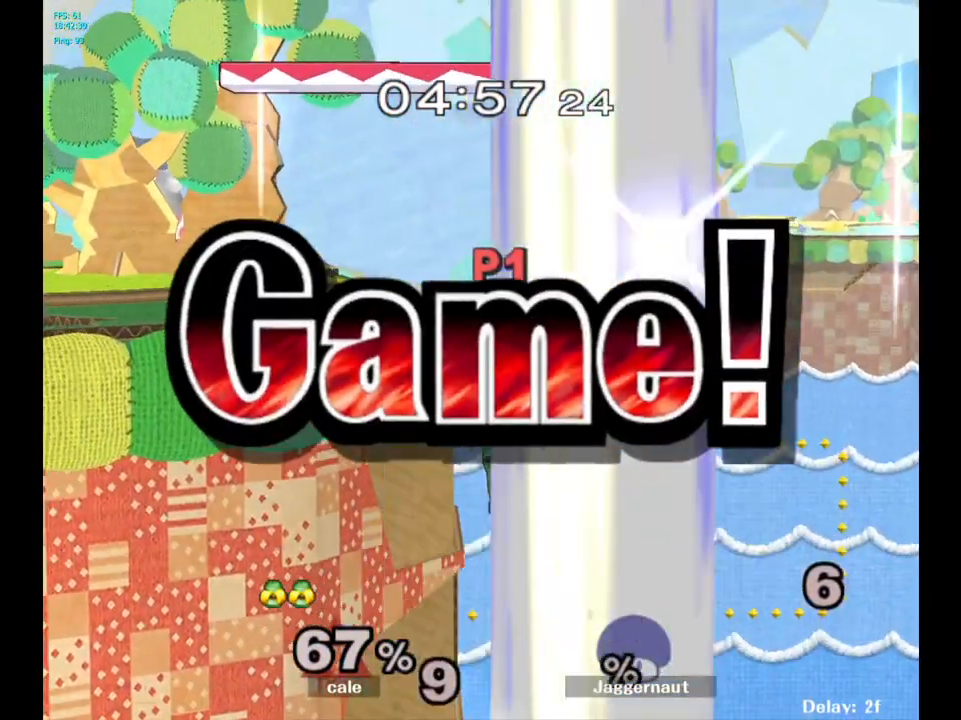
{"buttons": [], "left_stick": "center", "right_stick": "center", "events": []}
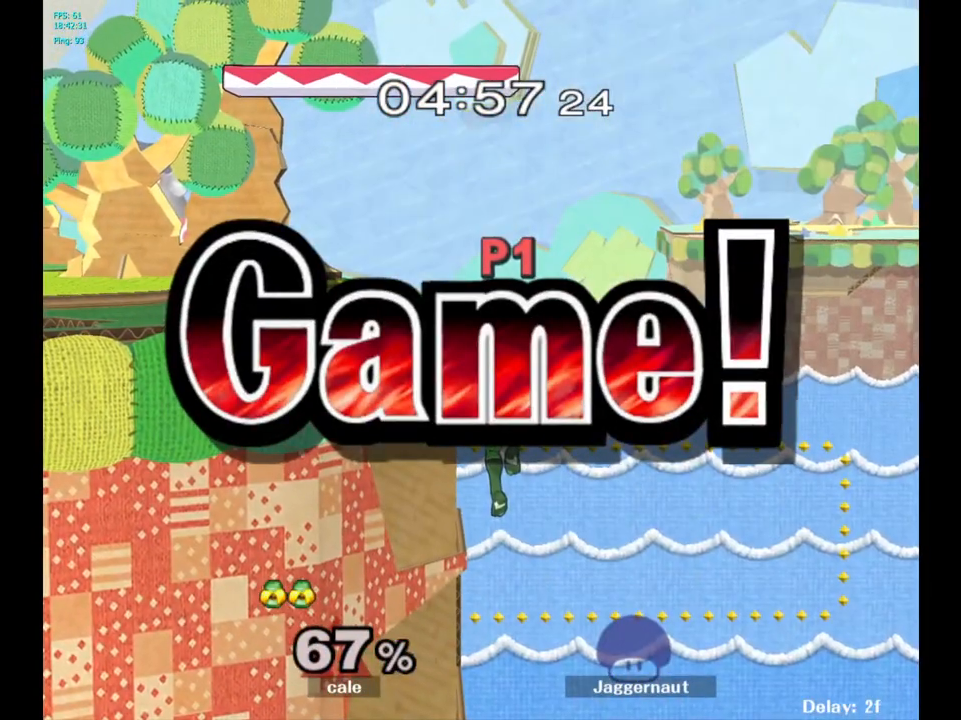
{"buttons": [], "left_stick": "center", "right_stick": "center", "events": []}
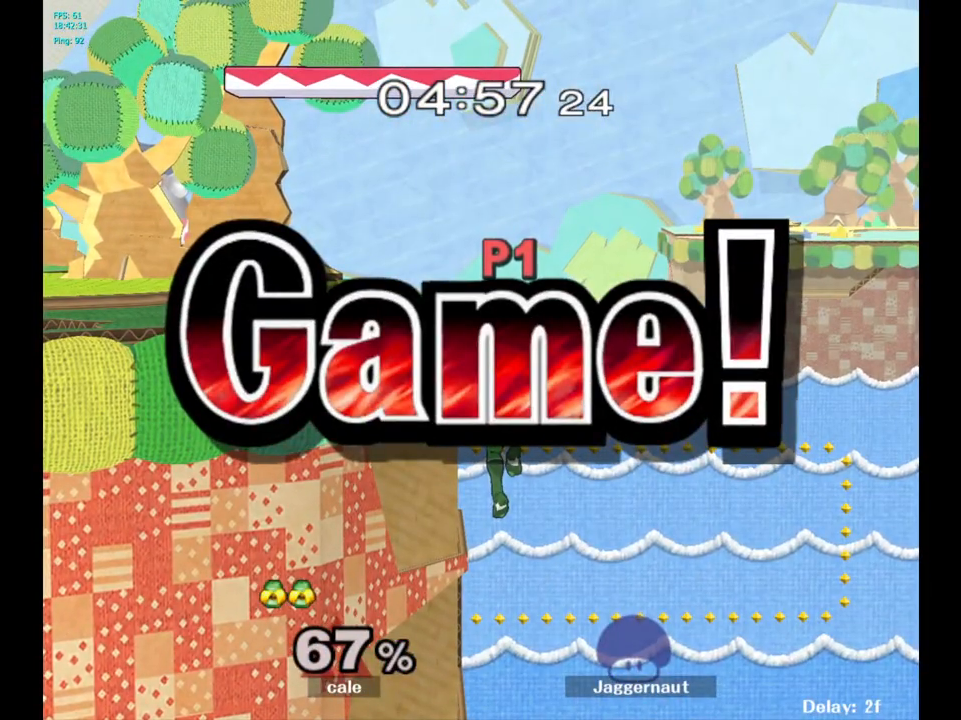
{"buttons": [], "left_stick": "center", "right_stick": "center", "events": []}